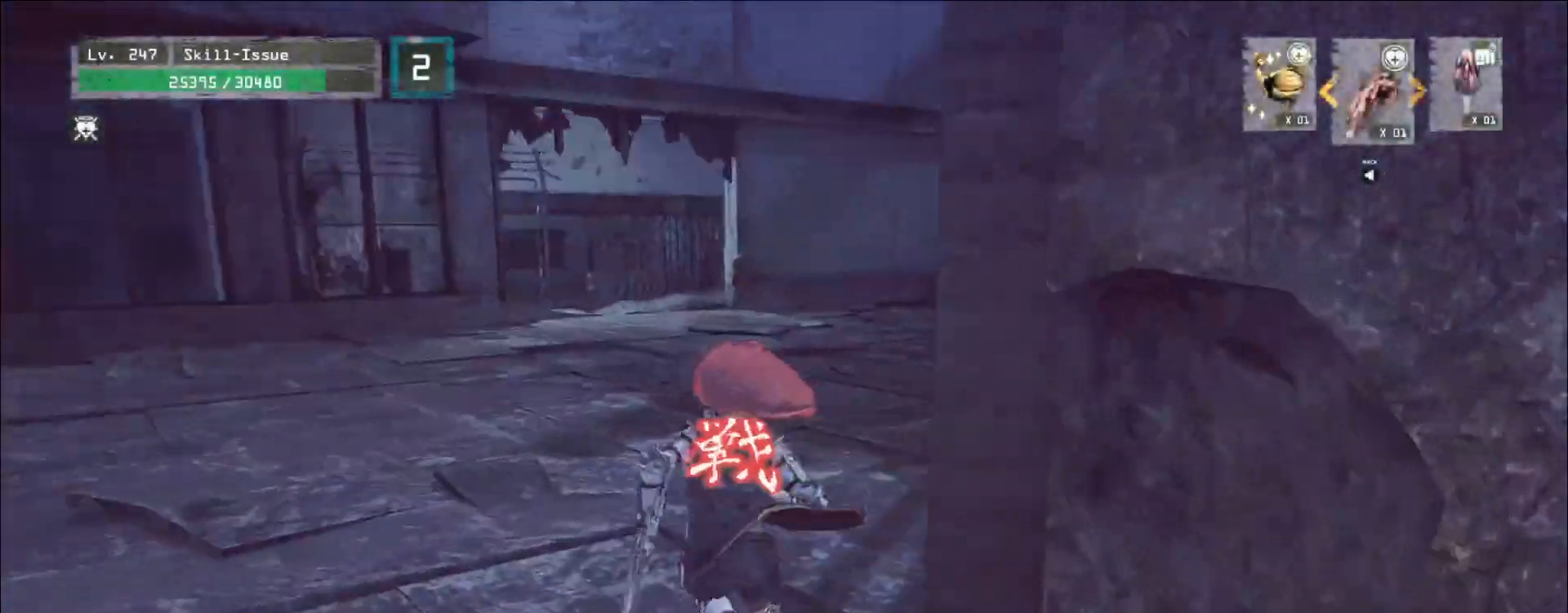
Gameplay with keyboard and mouse; each line is a JSON object with the keys and mouse buttons held at the frame after it. "events" lists presses ("down") and releases ("up") of "1", "2", "3", "4", "5", "a", "alt", "b", "c", "ctrl", "d", "e", "f", "g", "q", "s", "shift", "space", "t", "tab", "v", "w", "x", "z", "mouse_left", "mouse_wheel", "mouse_right", "mouse_mb4" and "mouse_mb5" between this image and that frame as [ms after this image, input, new state], when the widget could be followed in between. "mouse_left", "mouse_wheel", "mouse_right", "mouse_mb4", "mouse_mb5" = the "left", "wheel", "right", "mb4", "mb5" buttons of the "mouse" list. No other keys are recorded. "wheel" means that the mouse wheel is clicked or scrolled. Not read: mouse_move r.
{"keys": ["w"], "mouse": [], "events": []}
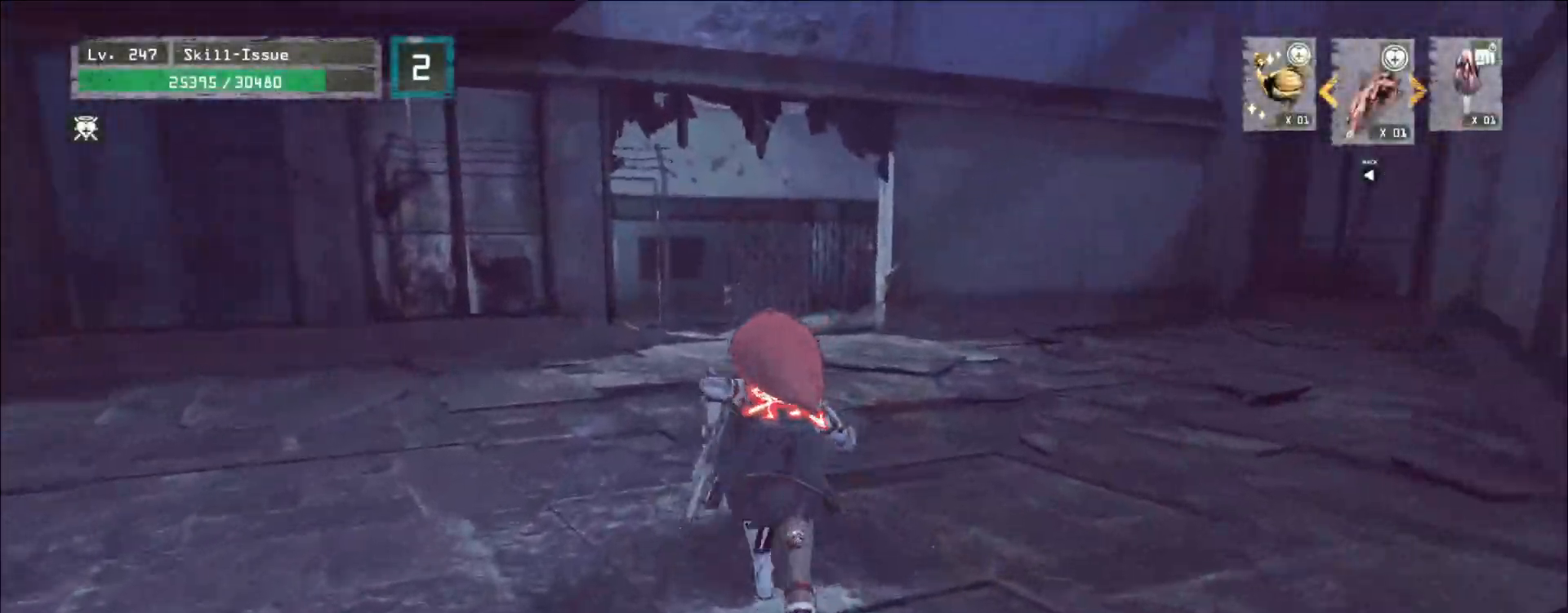
{"keys": ["w"], "mouse": [], "events": []}
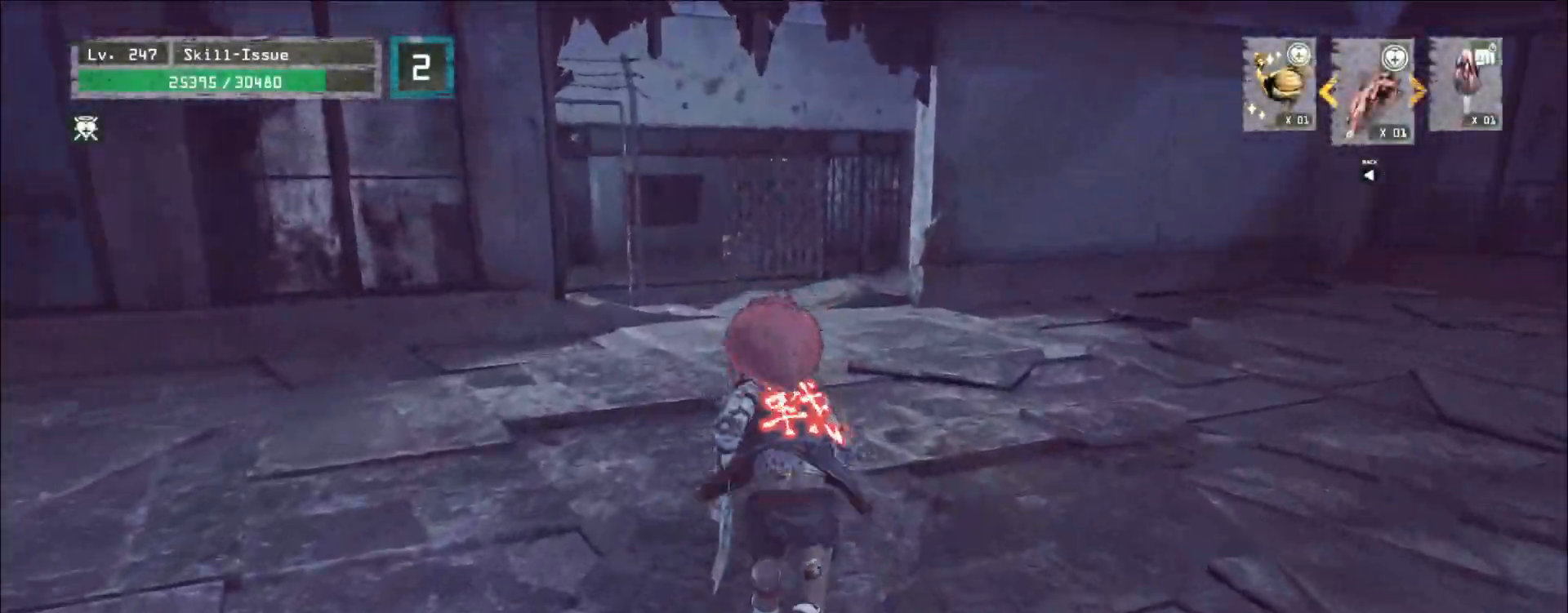
{"keys": ["w"], "mouse": [], "events": []}
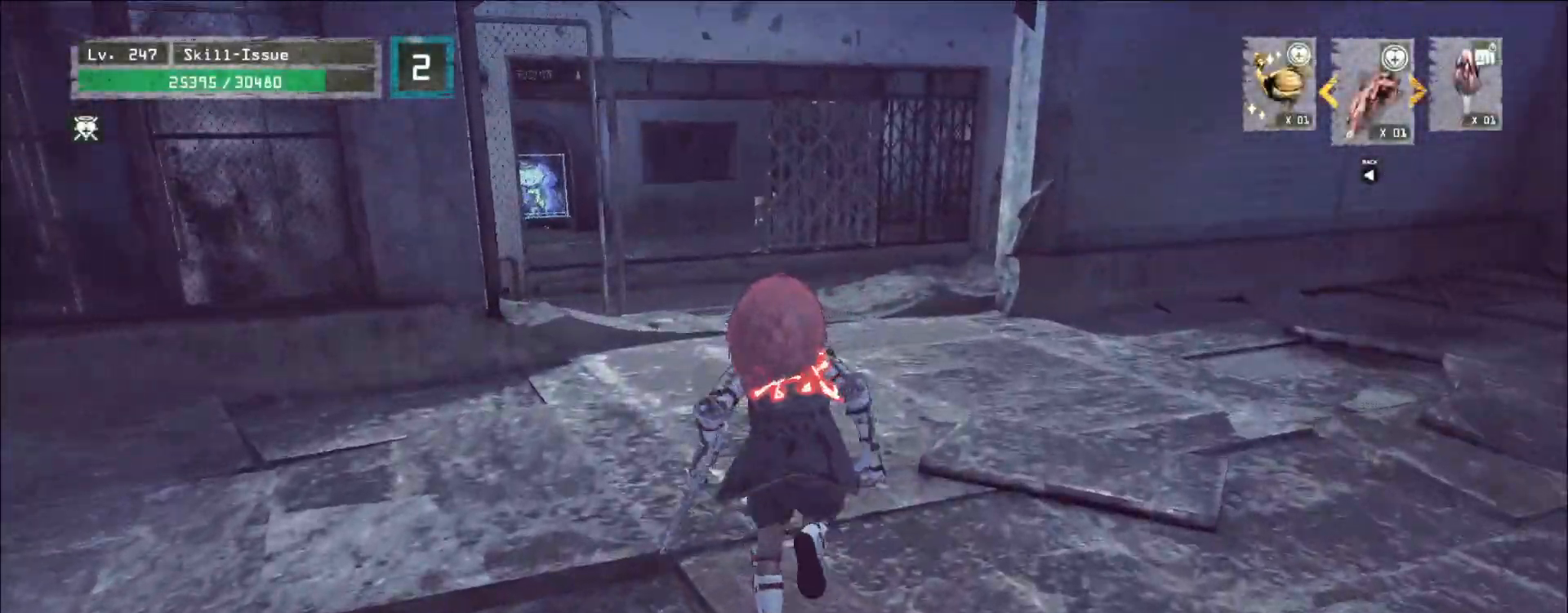
{"keys": ["w"], "mouse": [], "events": []}
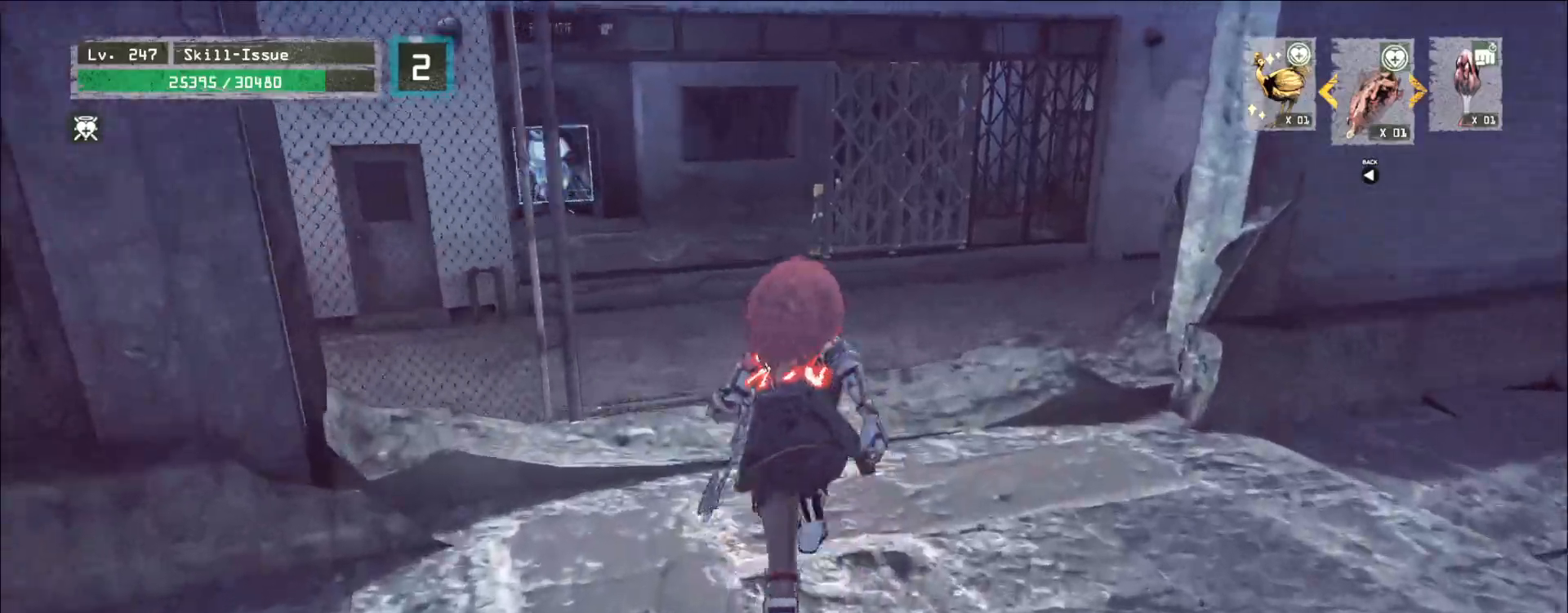
{"keys": ["d", "w"], "mouse": [], "events": [[467, "d", "down"]]}
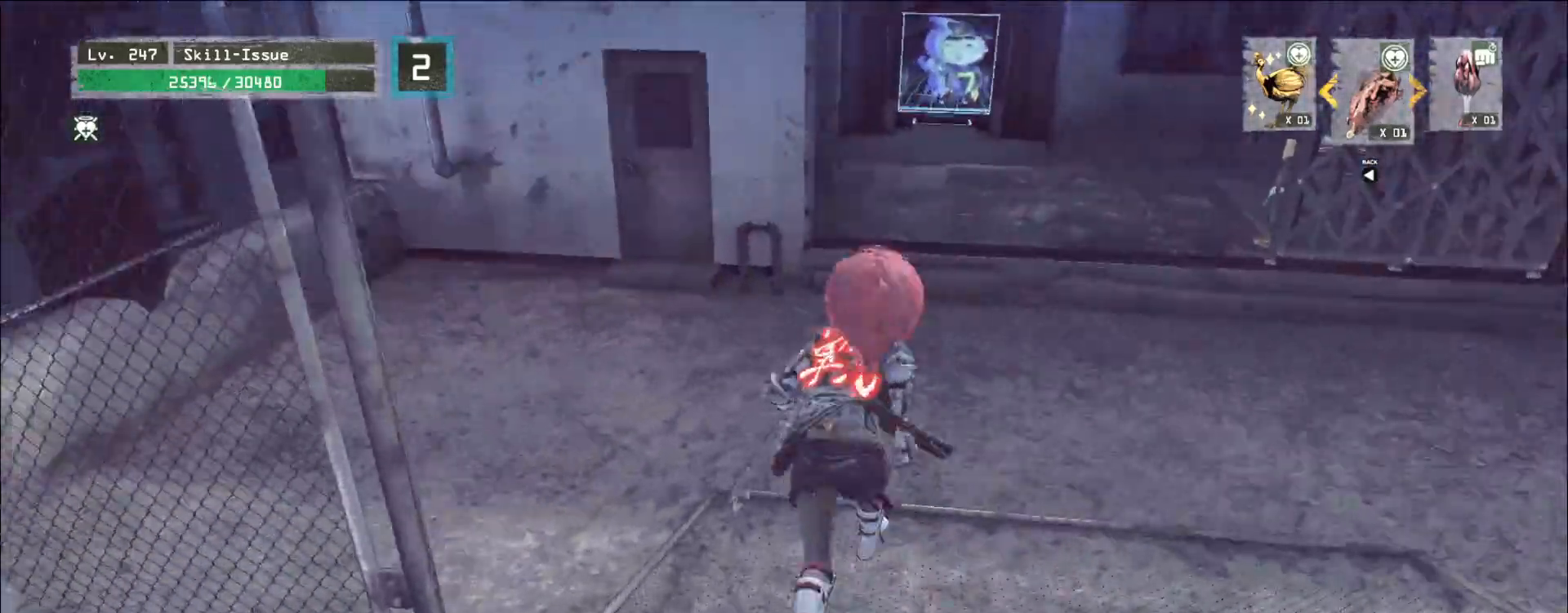
{"keys": ["d", "w"], "mouse": [], "events": [[183, "w", "up"], [317, "w", "down"]]}
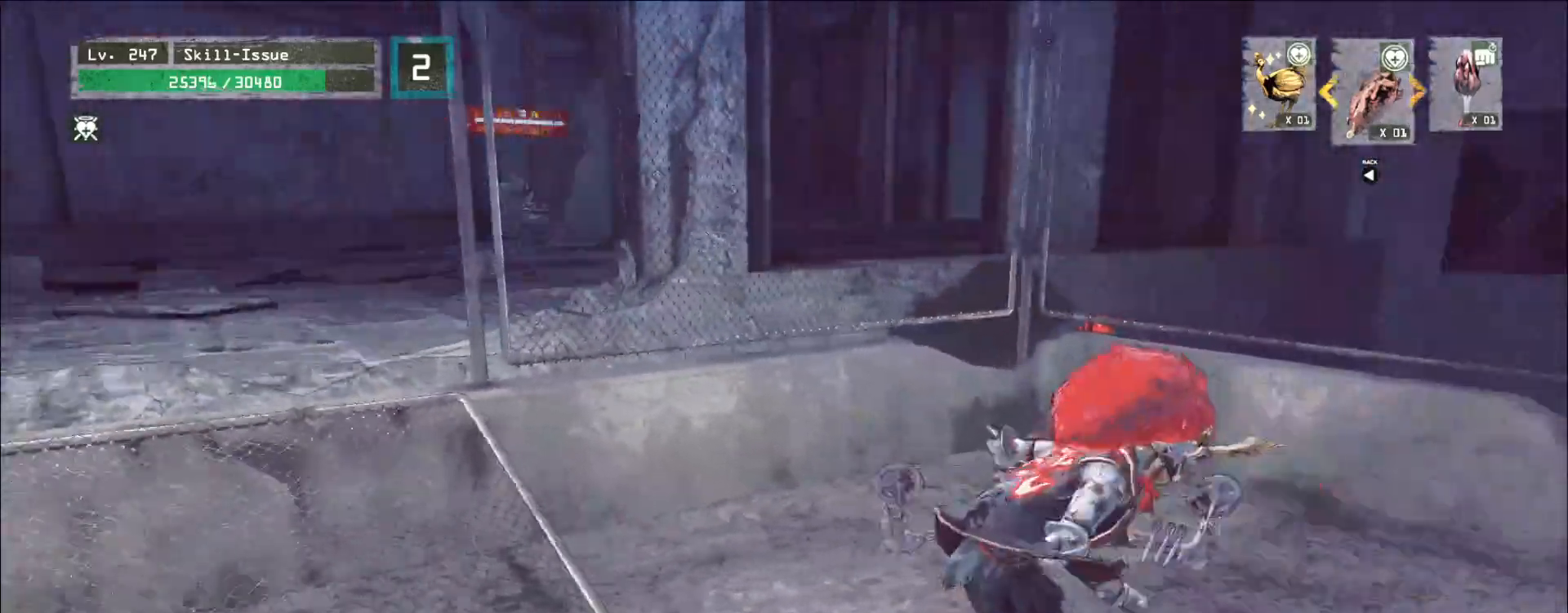
{"keys": ["w"], "mouse": [], "events": [[33, "d", "up"], [83, "w", "up"], [200, "a", "down"], [200, "w", "down"], [417, "a", "up"]]}
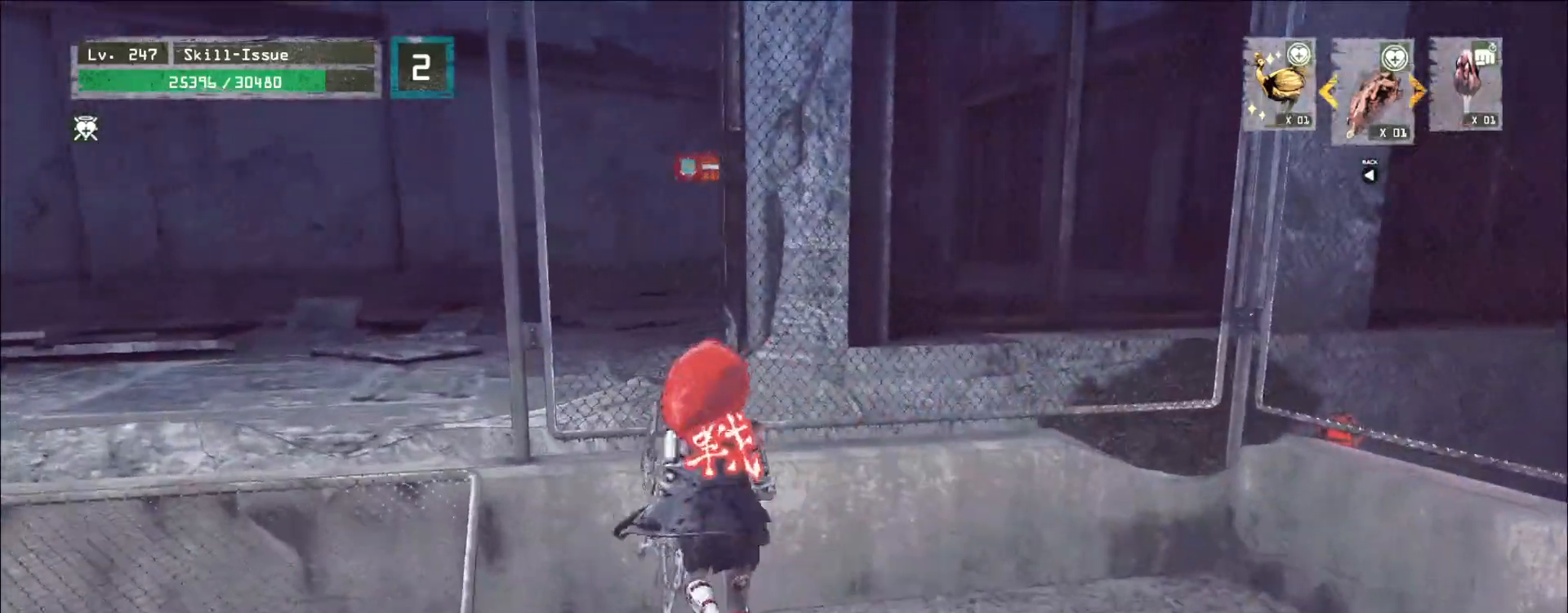
{"keys": [], "mouse": [], "events": [[100, "w", "up"]]}
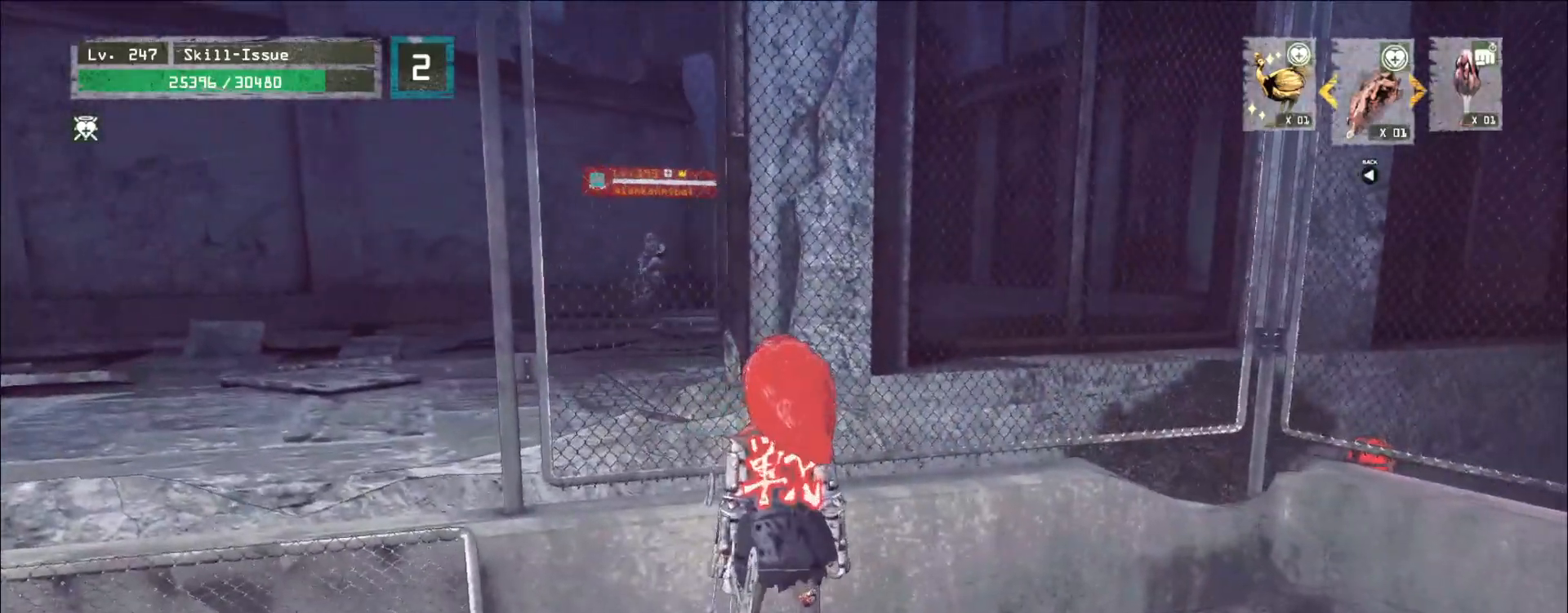
{"keys": [], "mouse": [], "events": []}
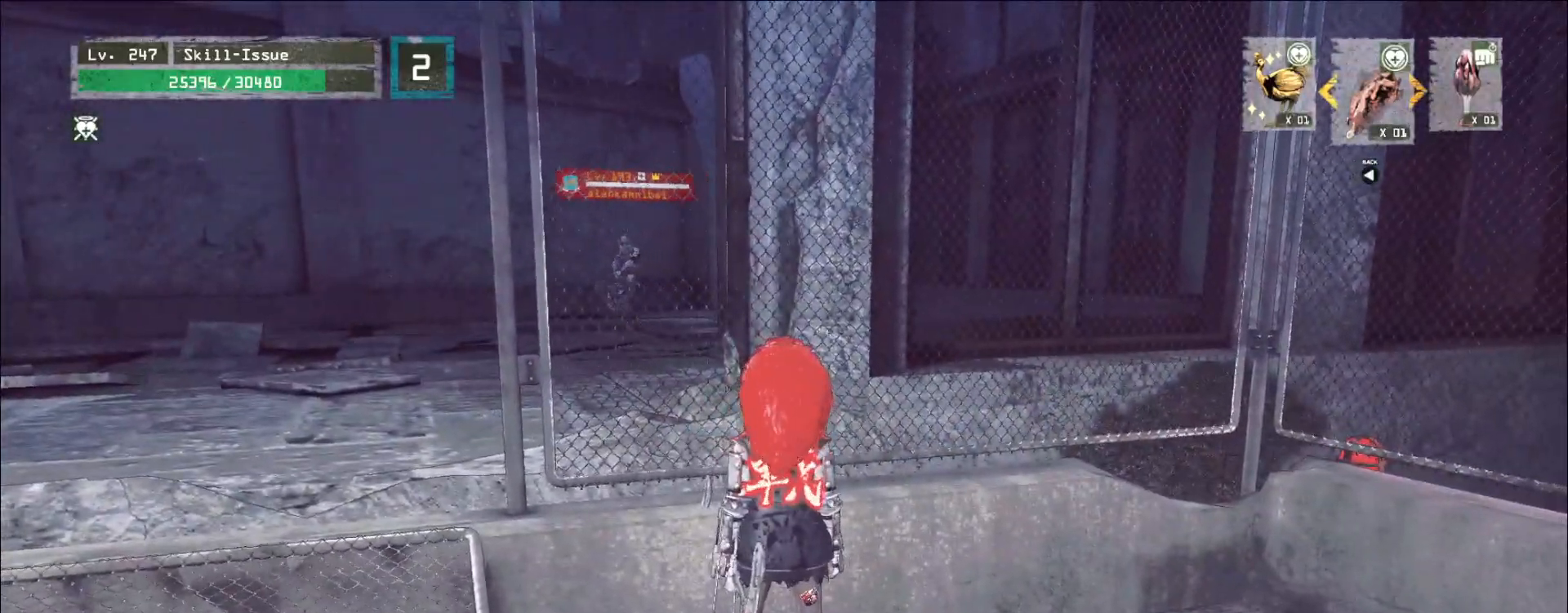
{"keys": [], "mouse": [], "events": []}
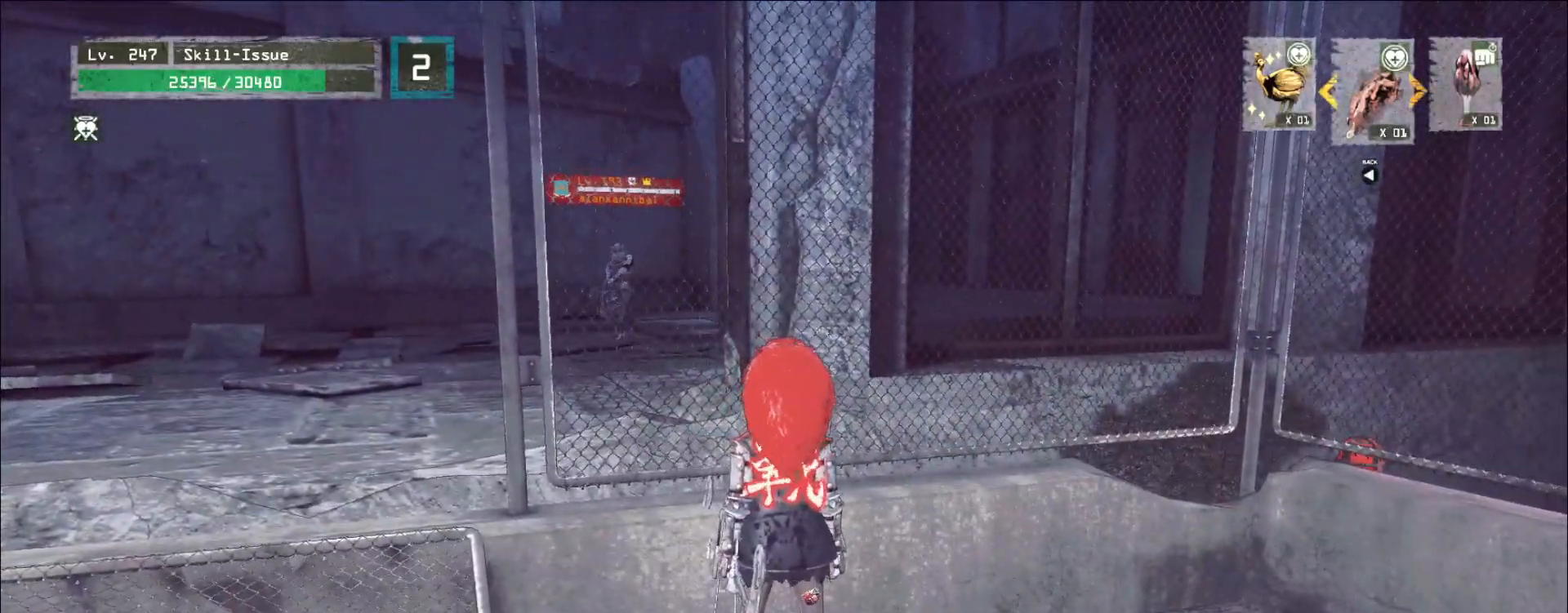
{"keys": [], "mouse": [], "events": []}
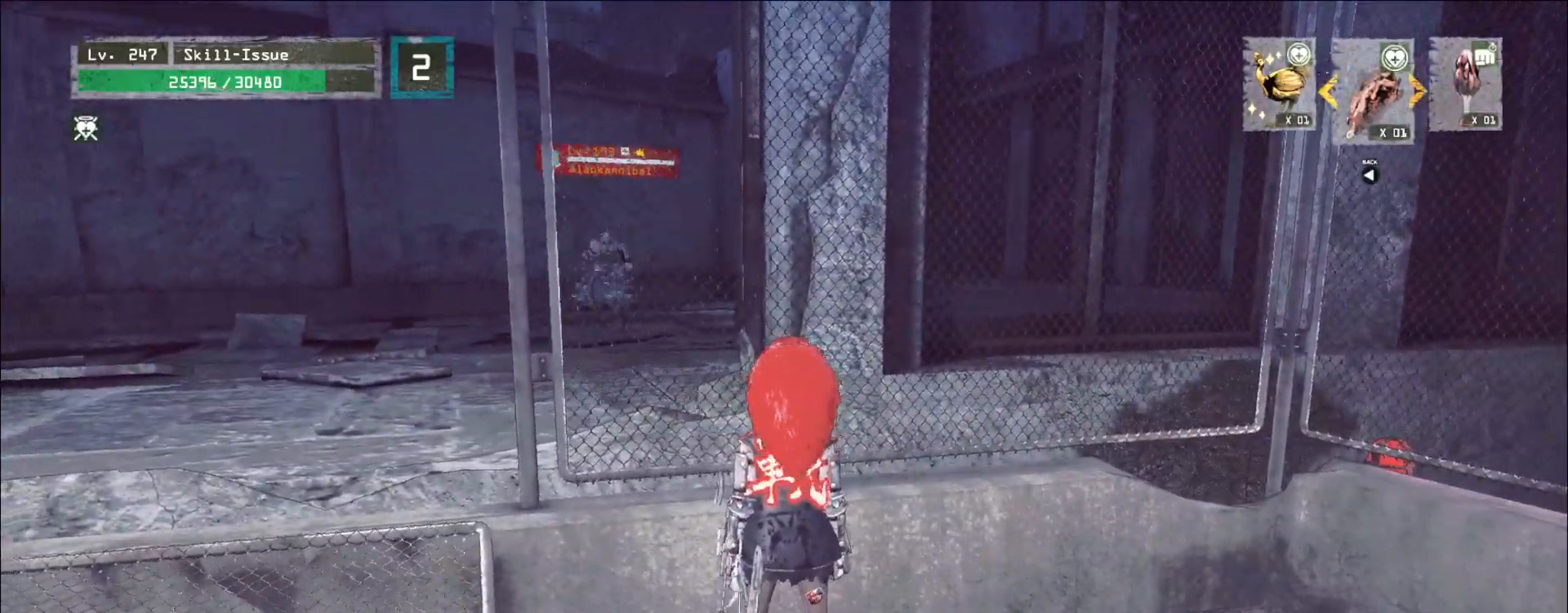
{"keys": ["e"], "mouse": [], "events": [[233, "e", "down"], [317, "mouse_right", "down"], [383, "mouse_right", "up"]]}
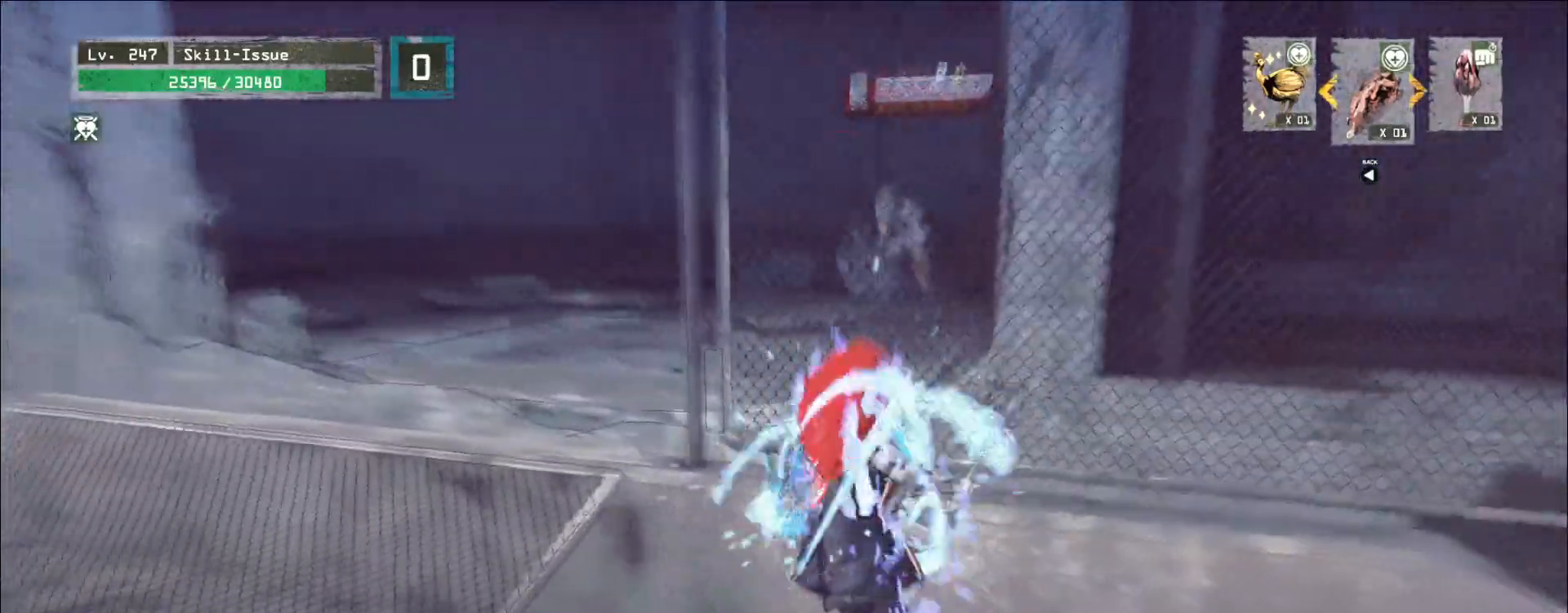
{"keys": [], "mouse": ["wheel"]}
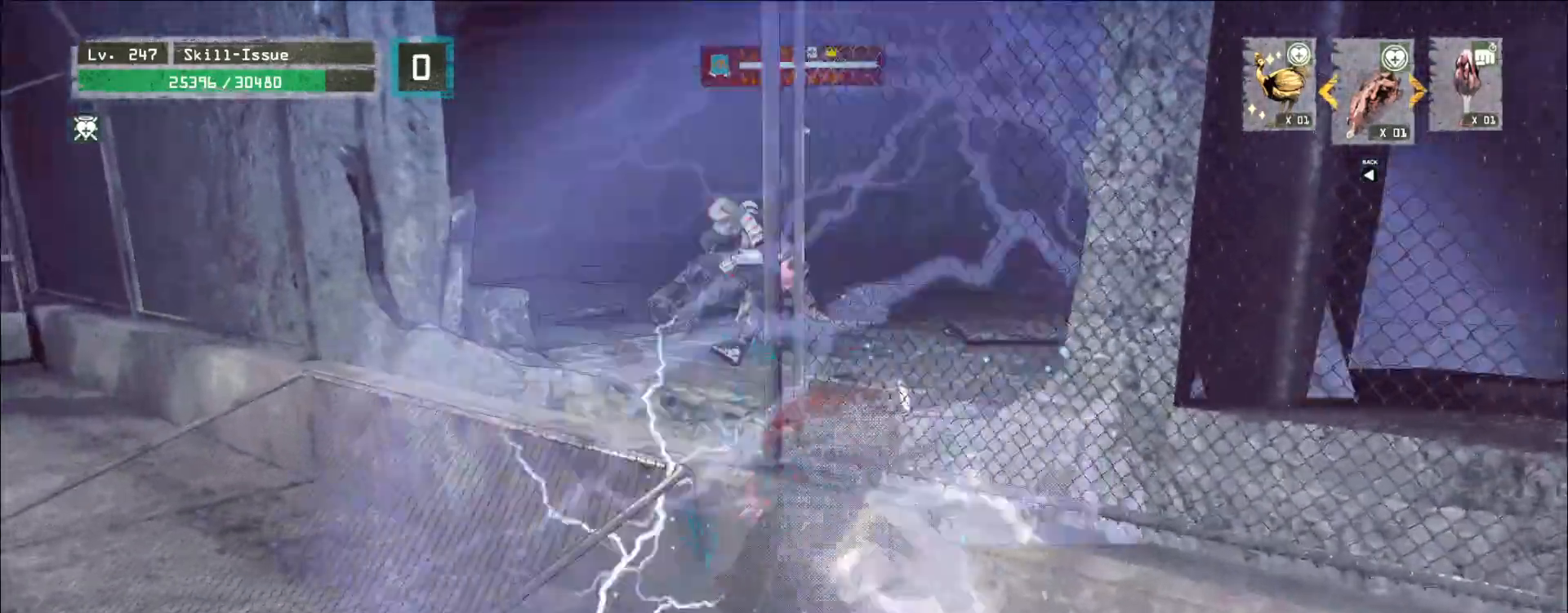
{"keys": [], "mouse": ["wheel"], "events": []}
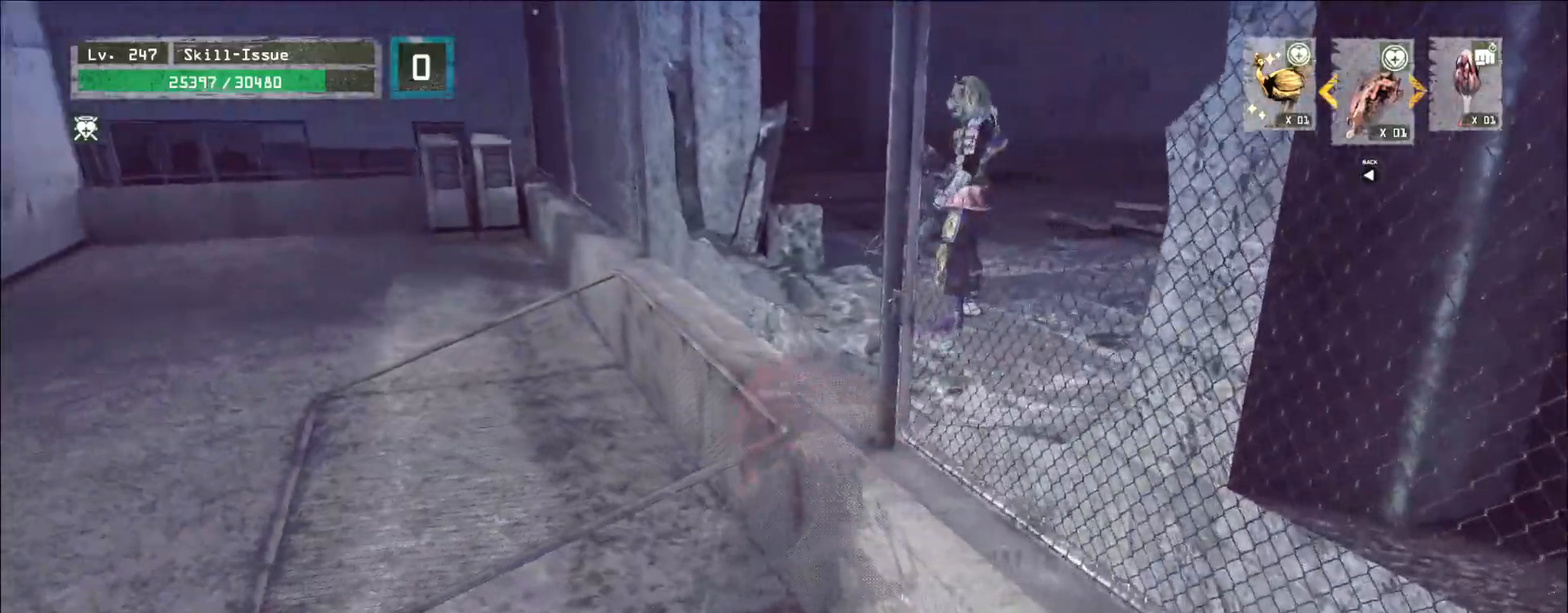
{"keys": ["a"], "mouse": [], "events": [[200, "a", "down"], [217, "mouse_wheel", "up"], [300, "ctrl", "down"], [400, "ctrl", "up"]]}
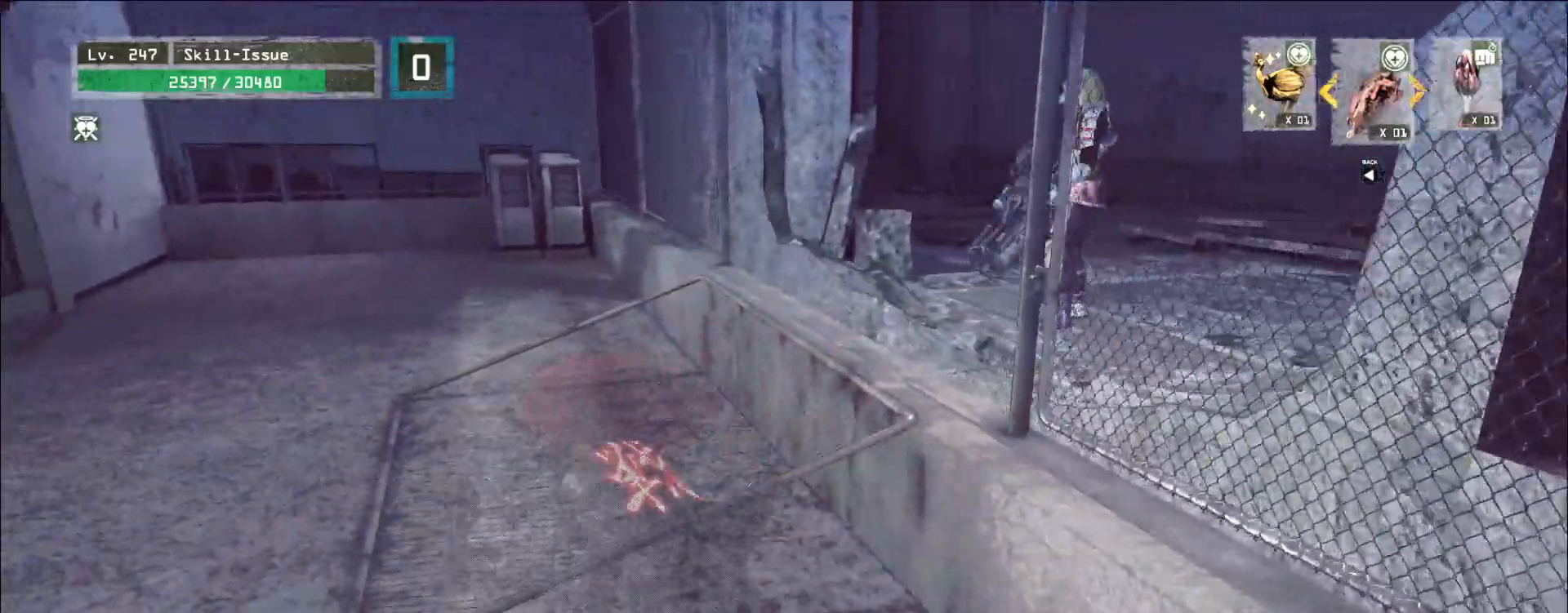
{"keys": ["w"], "mouse": [], "events": [[133, "w", "down"], [217, "a", "up"]]}
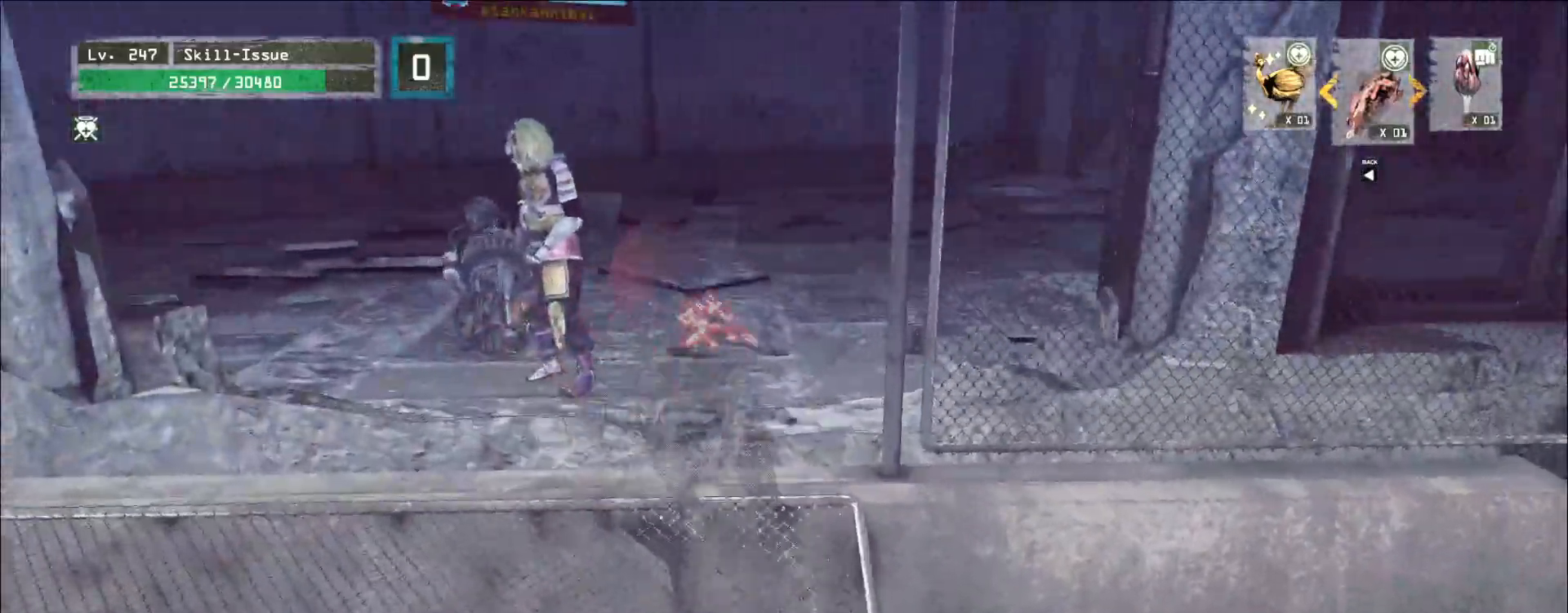
{"keys": ["d"], "mouse": [], "events": [[233, "d", "down"], [350, "w", "up"]]}
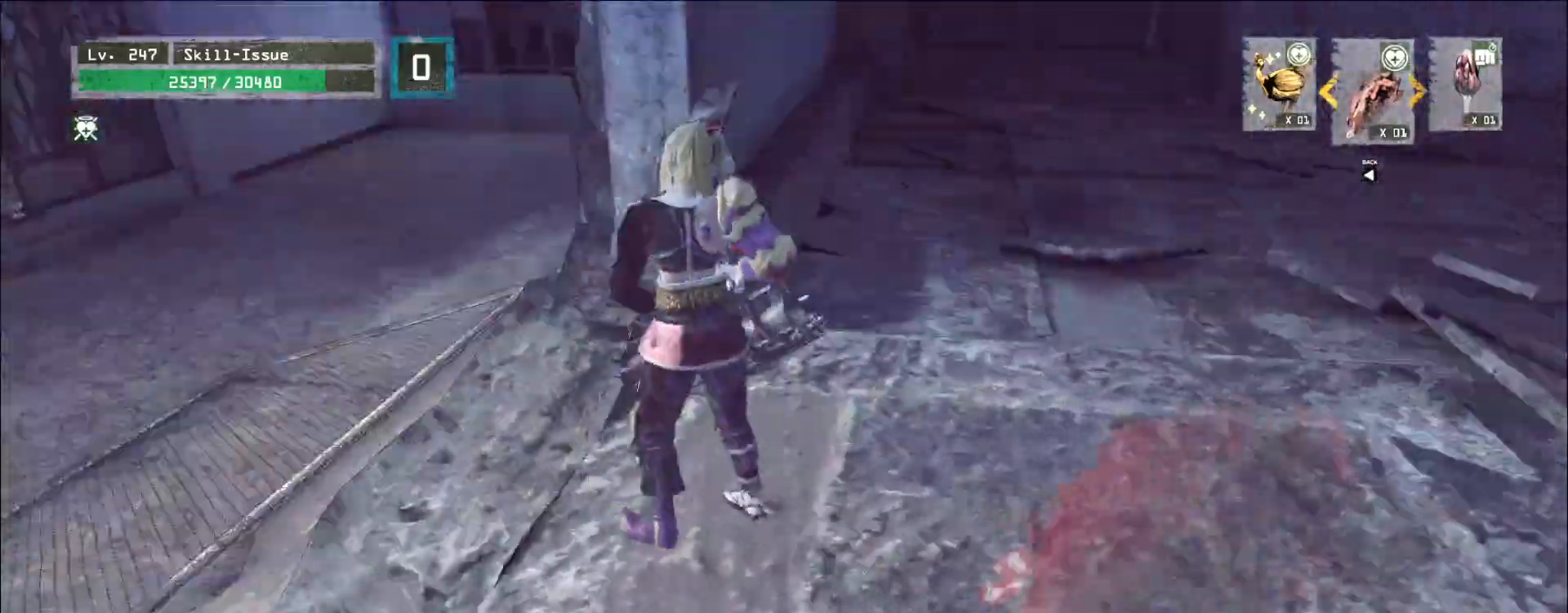
{"keys": [], "mouse": [], "events": [[100, "d", "up"], [217, "ctrl", "down"], [333, "ctrl", "up"]]}
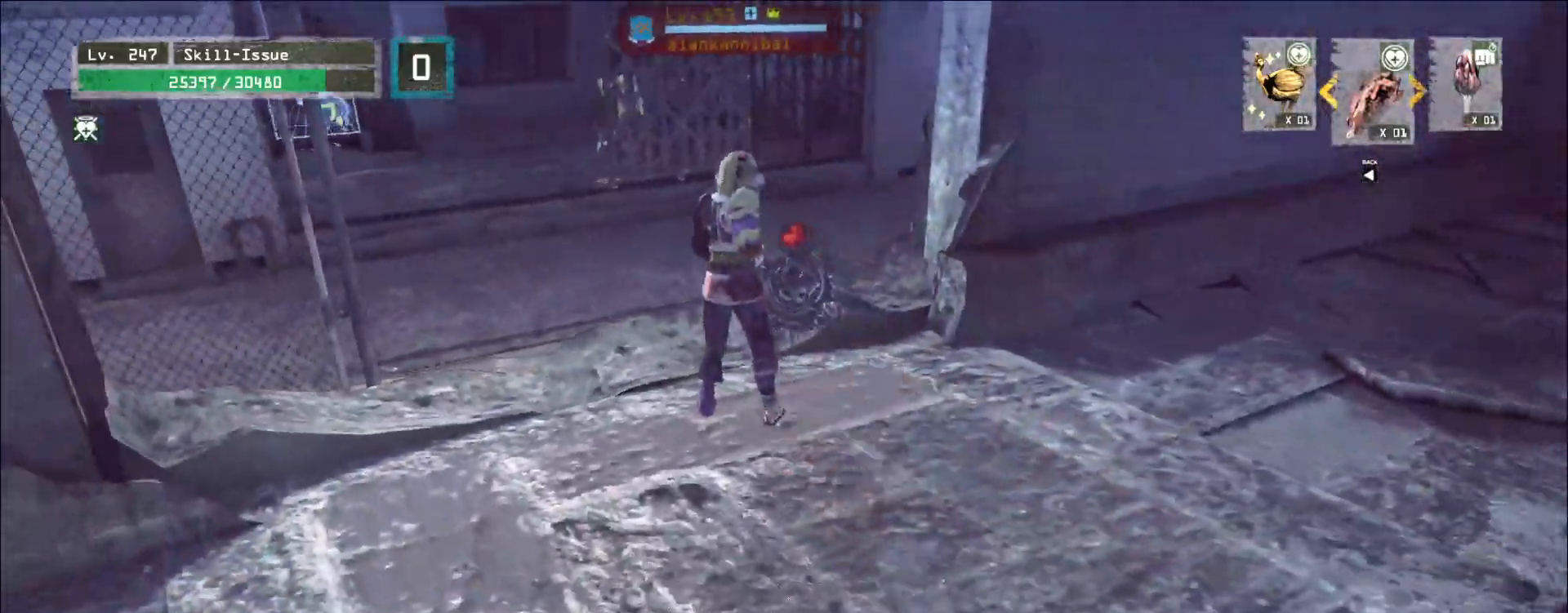
{"keys": ["w"], "mouse": [], "events": [[67, "w", "down"], [383, "q", "down"], [450, "q", "up"]]}
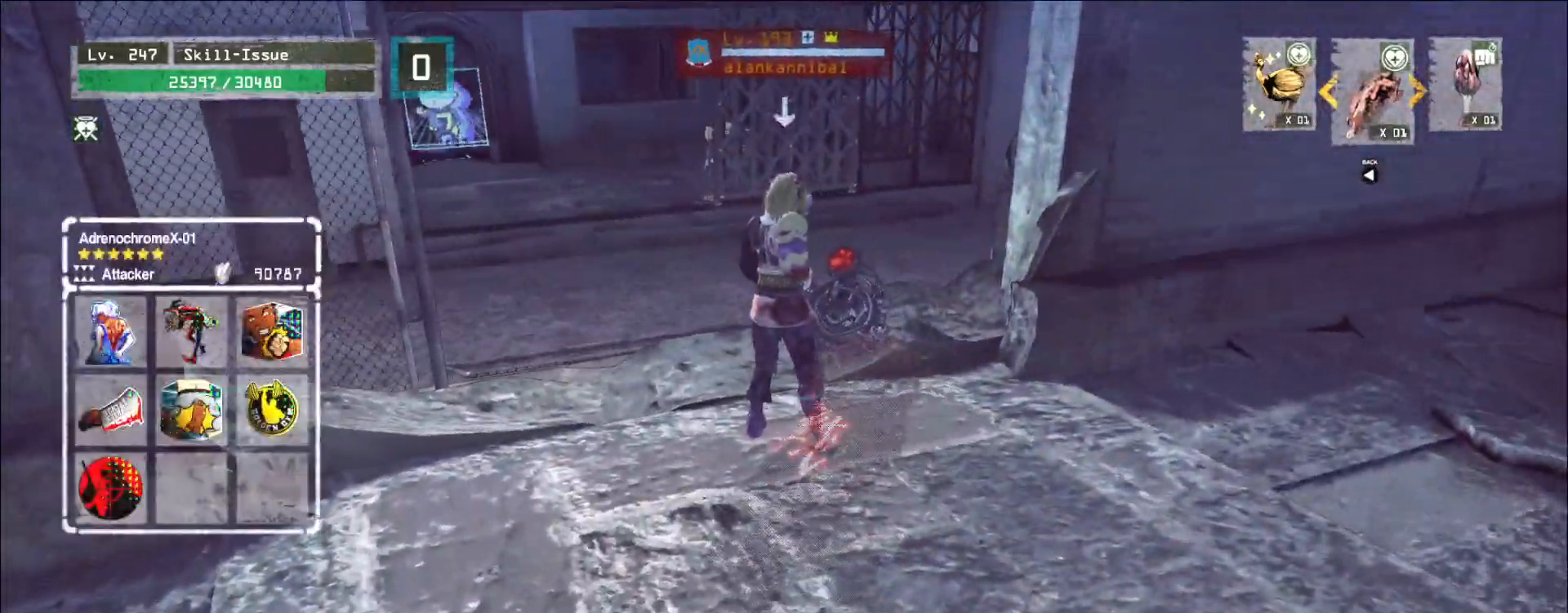
{"keys": [], "mouse": [], "events": [[133, "w", "up"], [233, "1", "down"], [267, "1", "up"], [417, "mouse_left", "down"], [450, "mouse_left", "up"]]}
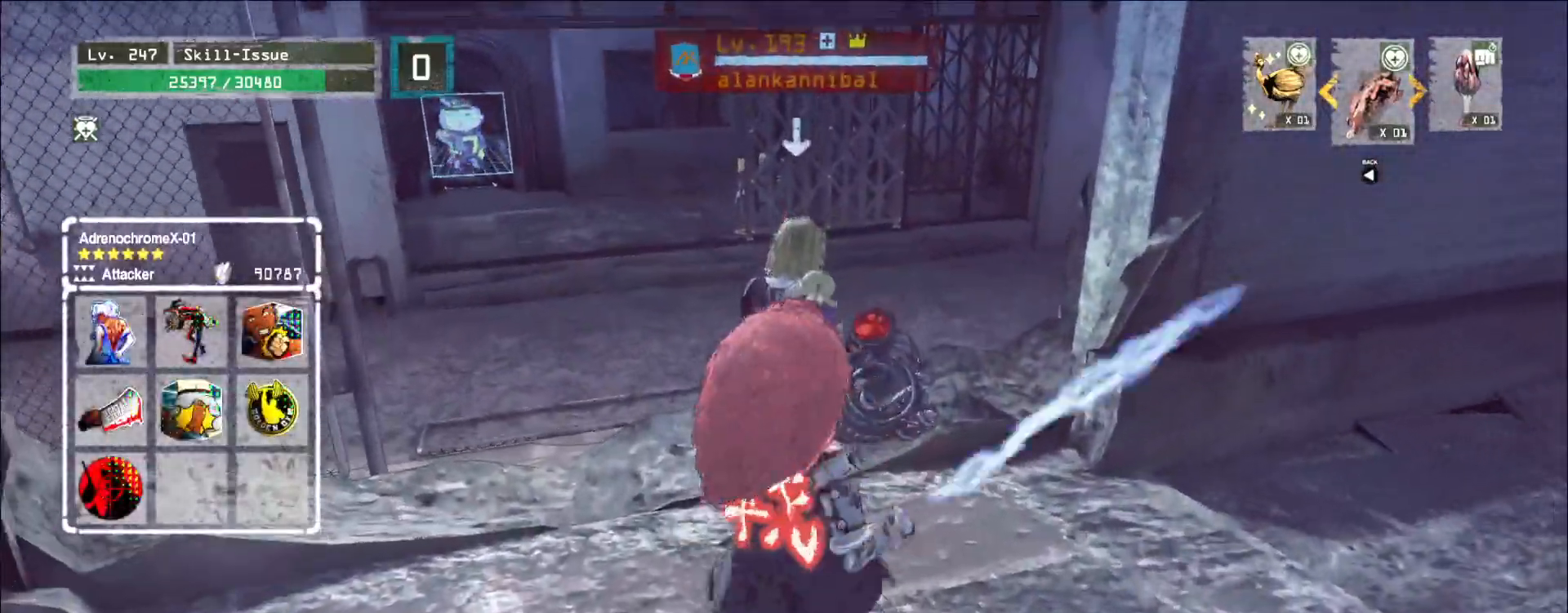
{"keys": [], "mouse": [], "events": [[417, "mouse_left", "down"], [433, "mouse_left", "up"]]}
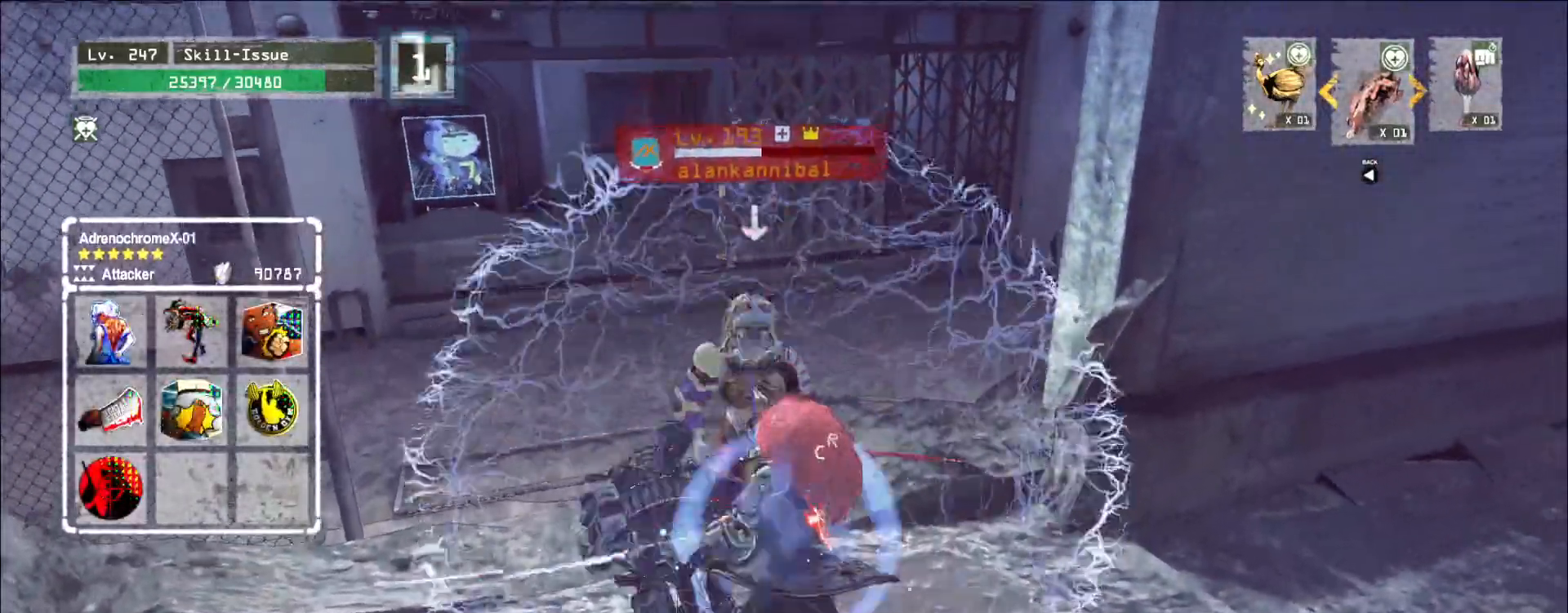
{"keys": [], "mouse": [], "events": []}
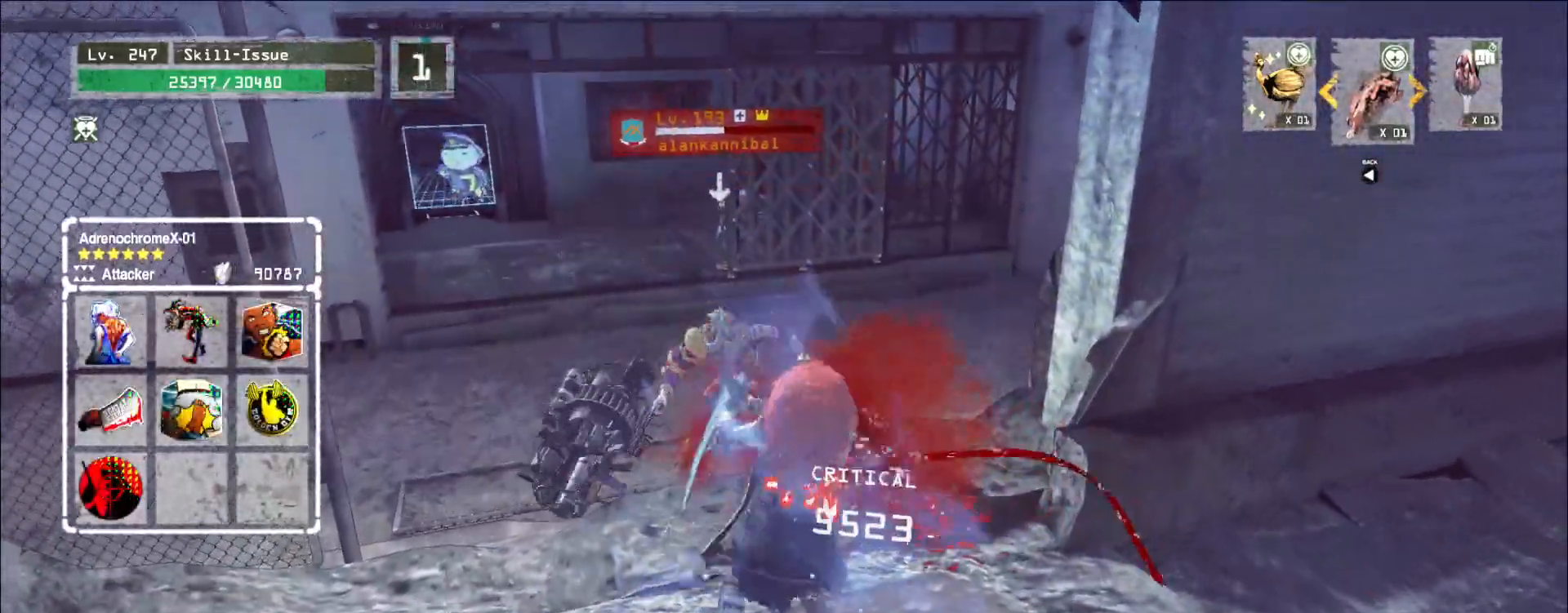
{"keys": [], "mouse": [], "events": []}
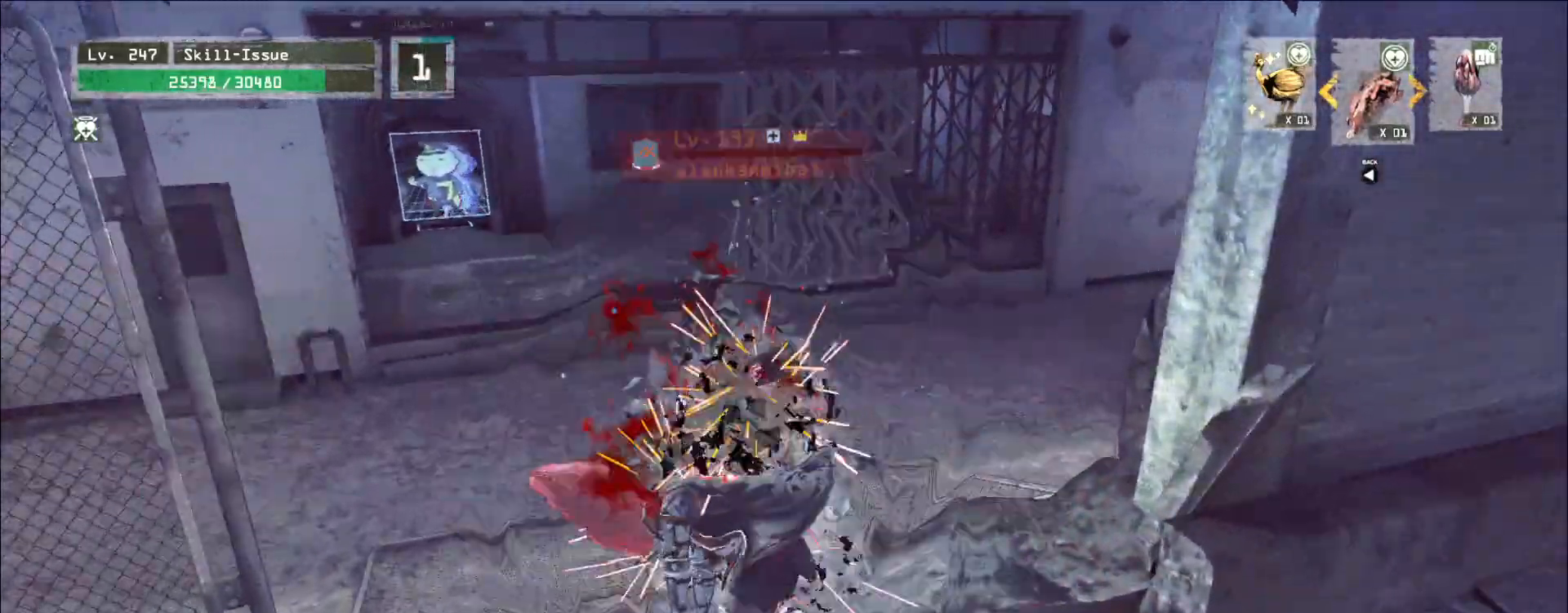
{"keys": [], "mouse": [], "events": []}
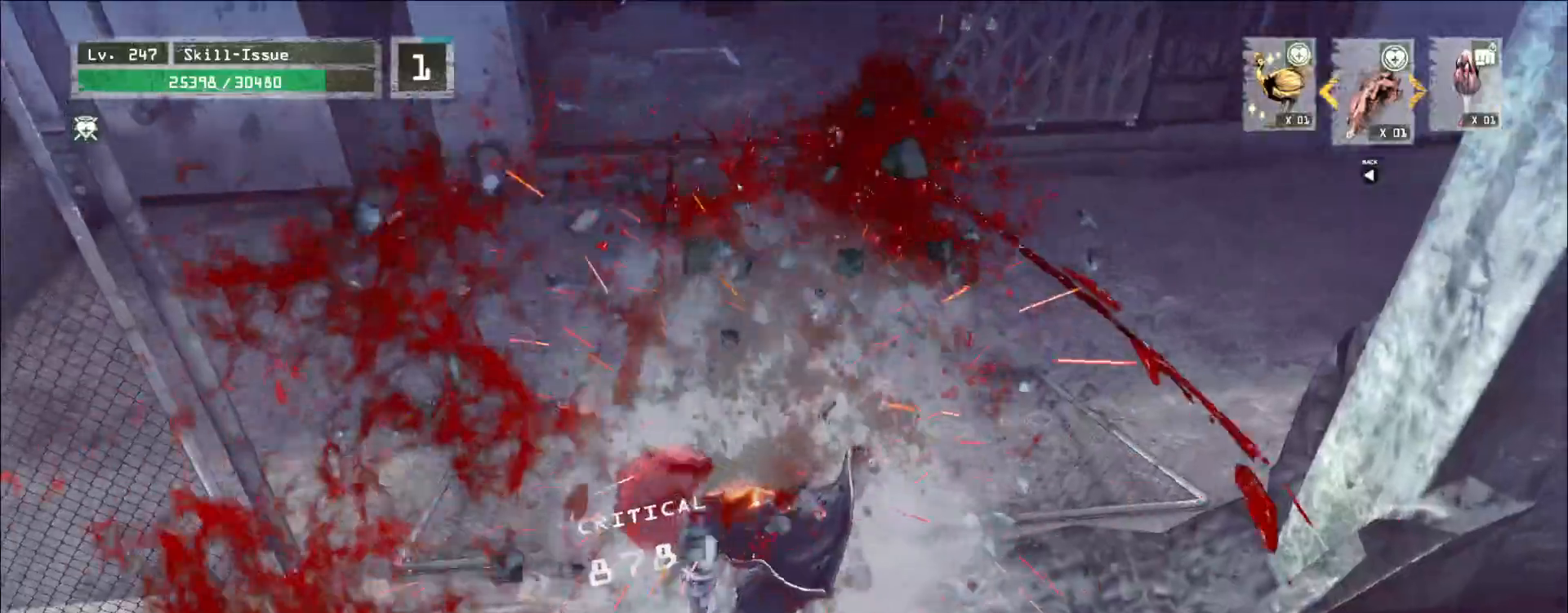
{"keys": ["w"], "mouse": [], "events": [[417, "w", "down"]]}
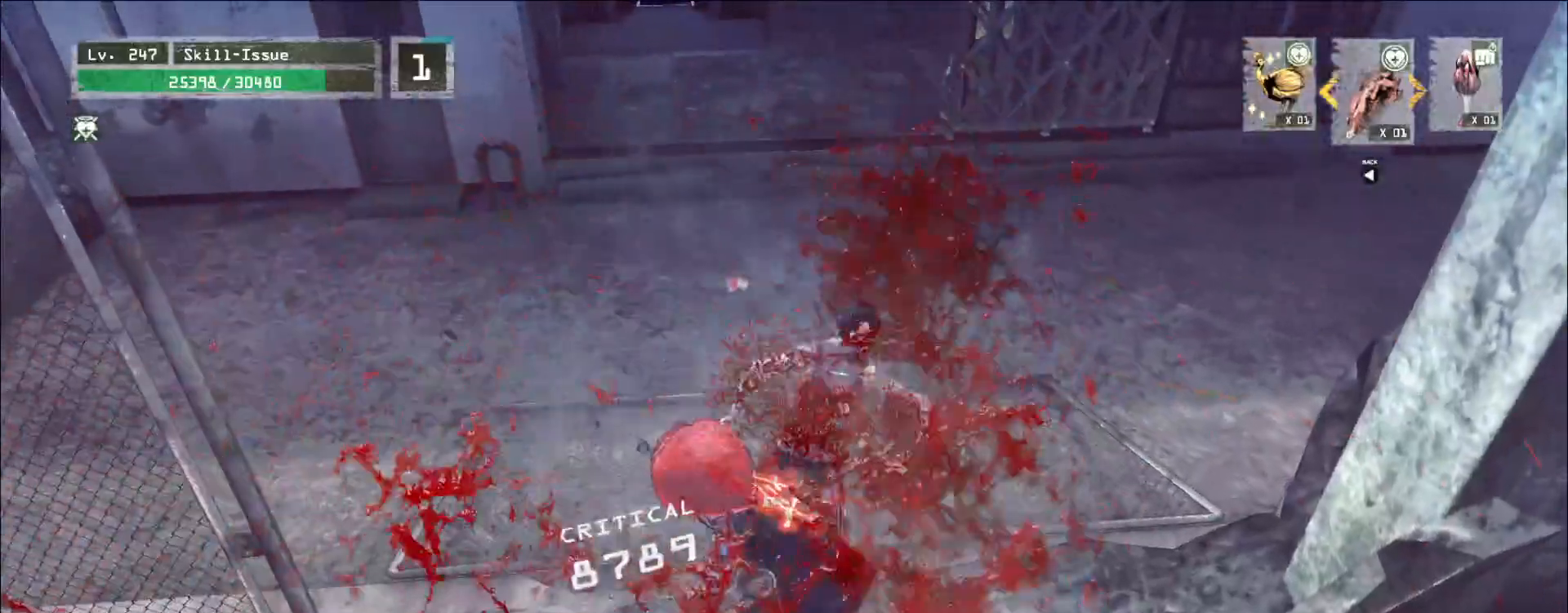
{"keys": ["w"], "mouse": [], "events": [[67, "w", "up"], [283, "1", "down"], [333, "1", "up"], [400, "1", "down"], [483, "1", "up"], [500, "w", "down"]]}
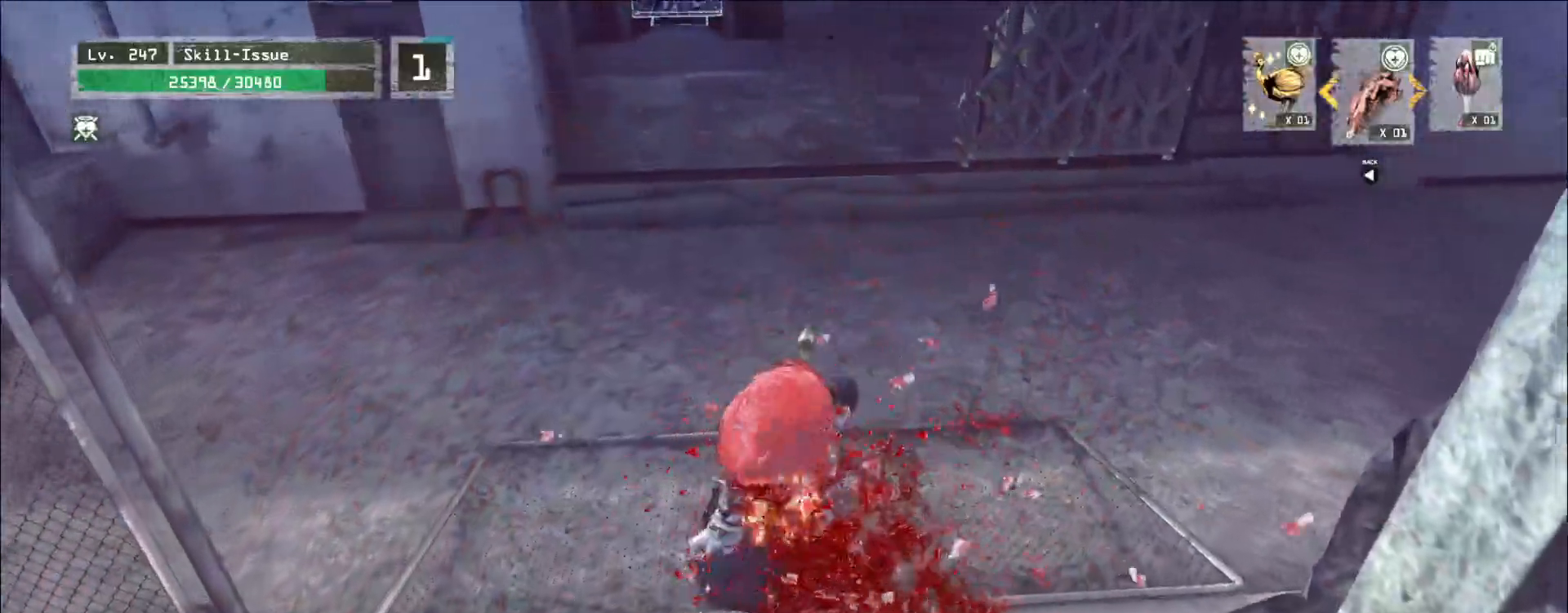
{"keys": [], "mouse": [], "events": [[50, "d", "down"], [450, "w", "up"], [500, "d", "up"]]}